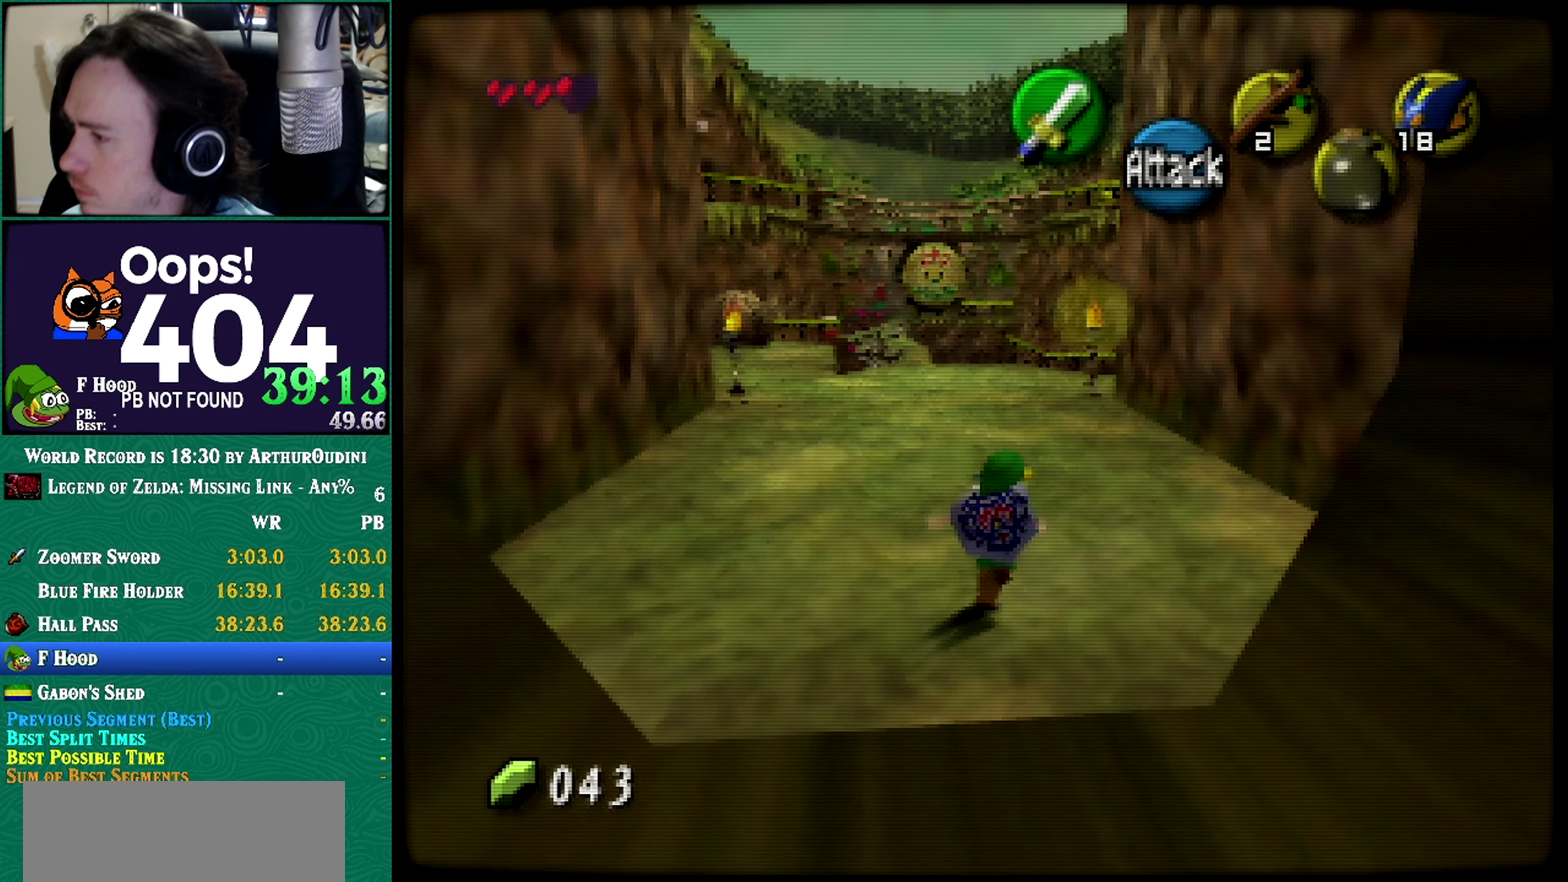
Gameplay with a controller (Nintendo layout); each line is a JSON object with the inputs held at the frame after it. "events" lists button and stick changes between this image and that frame as [ms after this image, input, new state], when the widget could be followed in between. Not read: L1 L3 R3 START.
{"buttons": [], "left_stick": "up", "events": [[150, "A", "down"], [400, "A", "up"]]}
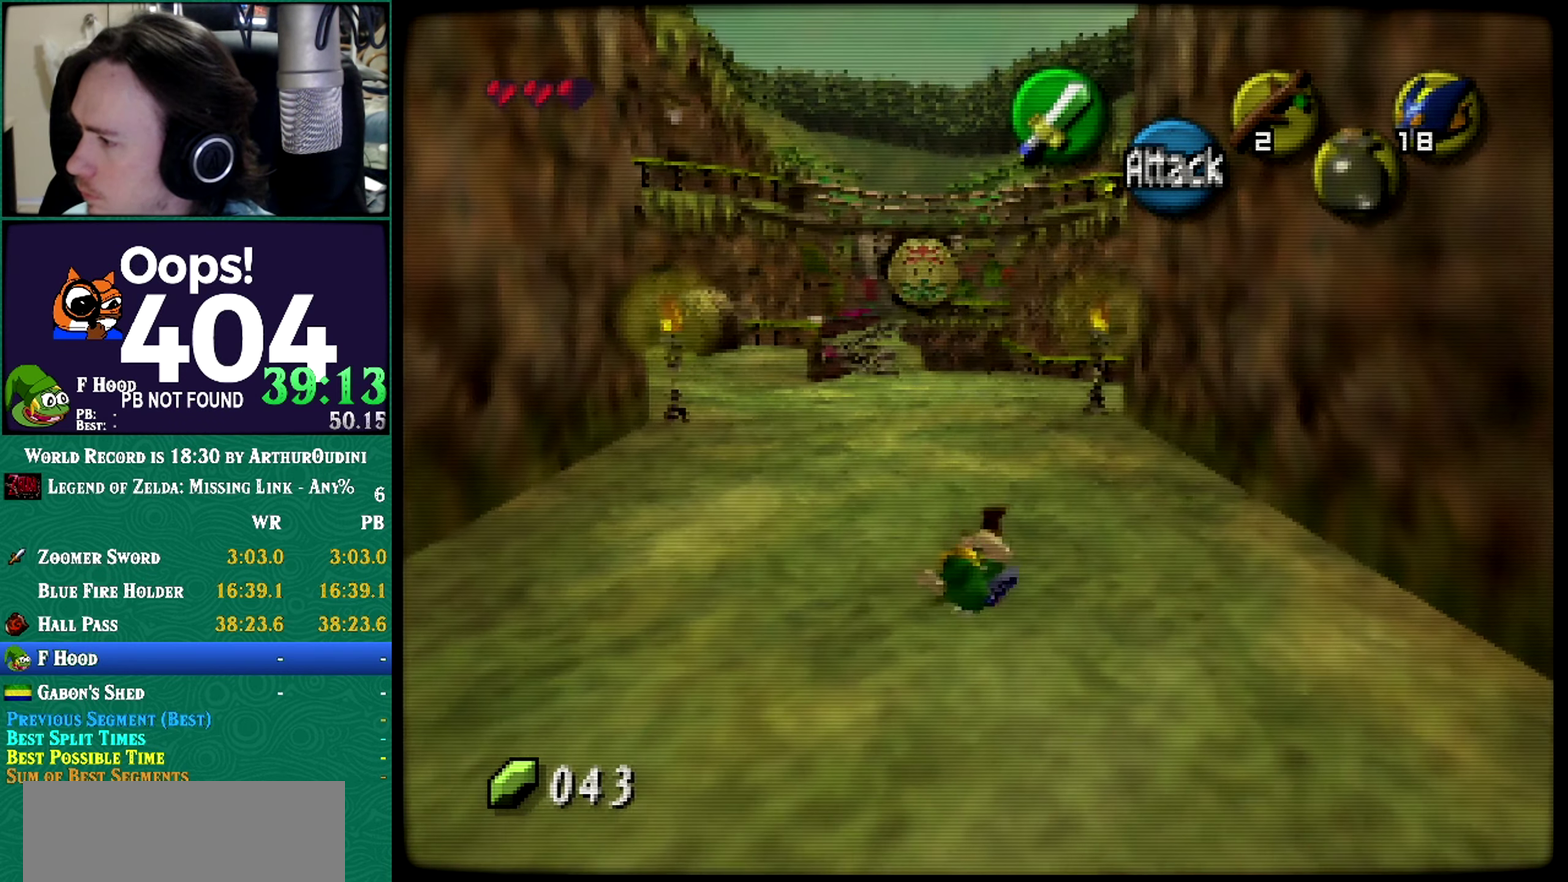
{"buttons": [], "left_stick": "up", "events": [[184, "A", "down"], [184, "C_RIGHT", "down"], [184, "left_stick", "center"], [251, "A", "up"], [251, "C_RIGHT", "up"], [301, "C_RIGHT", "down"], [351, "C_RIGHT", "up"], [351, "left_stick", "up"]]}
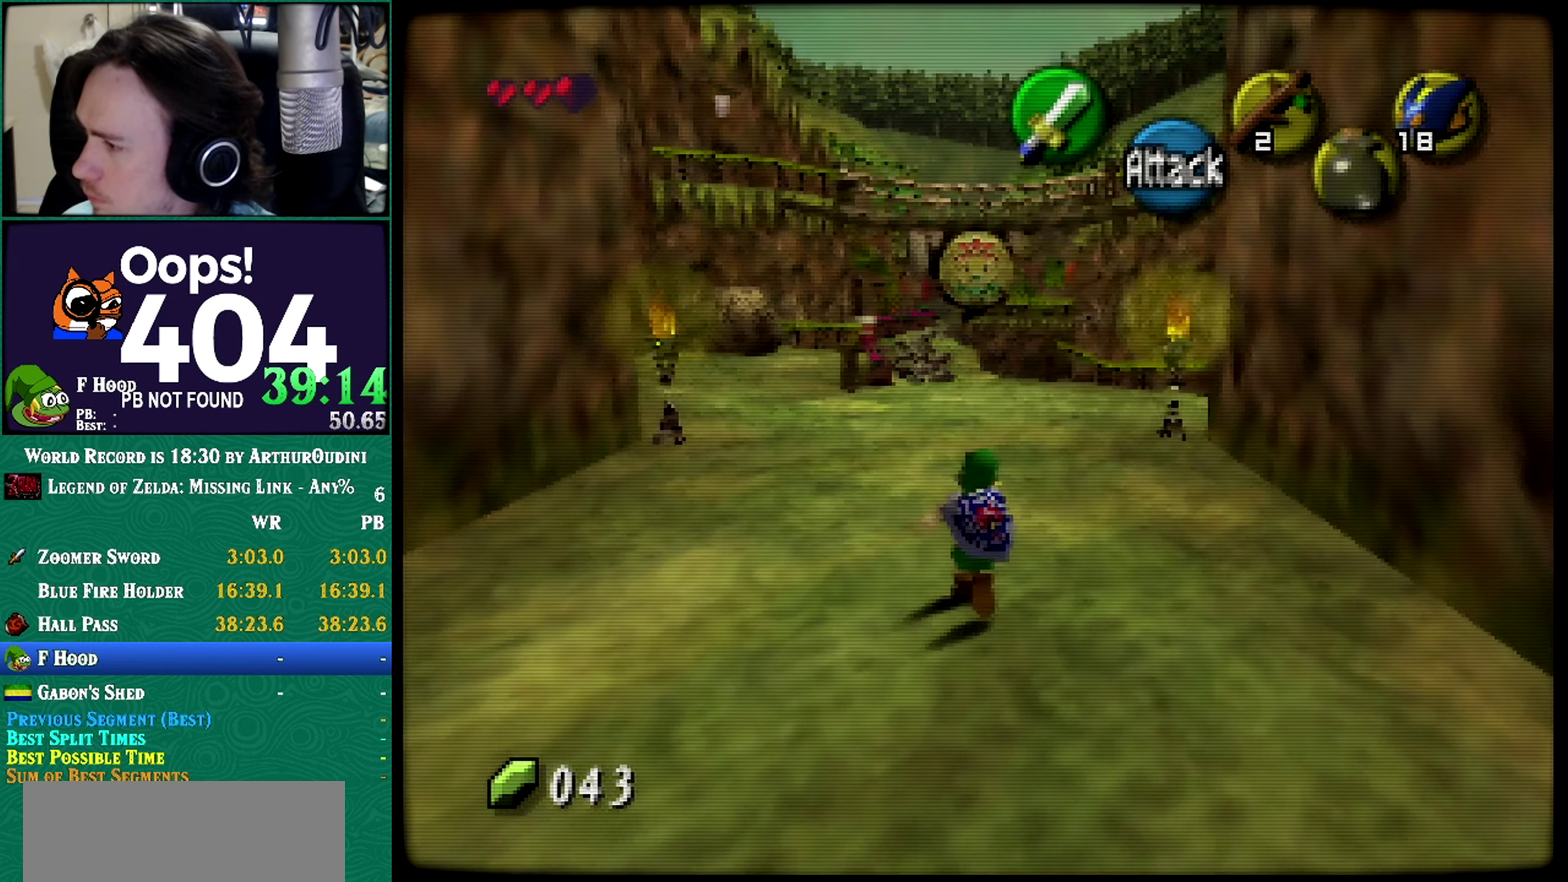
{"buttons": [], "left_stick": "up", "events": []}
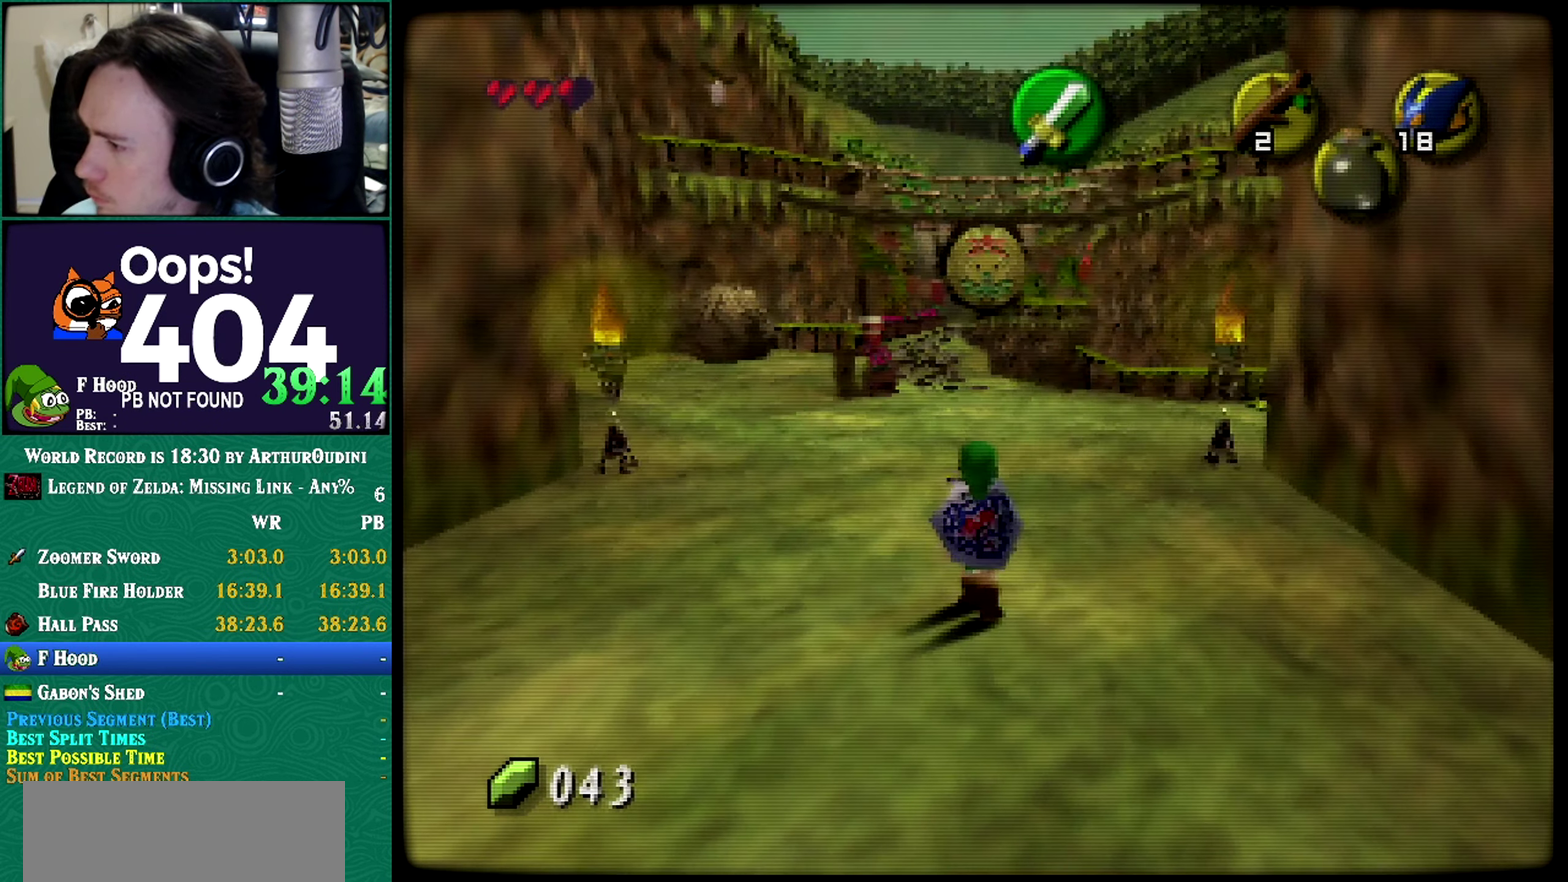
{"buttons": ["Z"], "left_stick": "down", "events": [[34, "Z", "down"], [34, "left_stick", "down"]]}
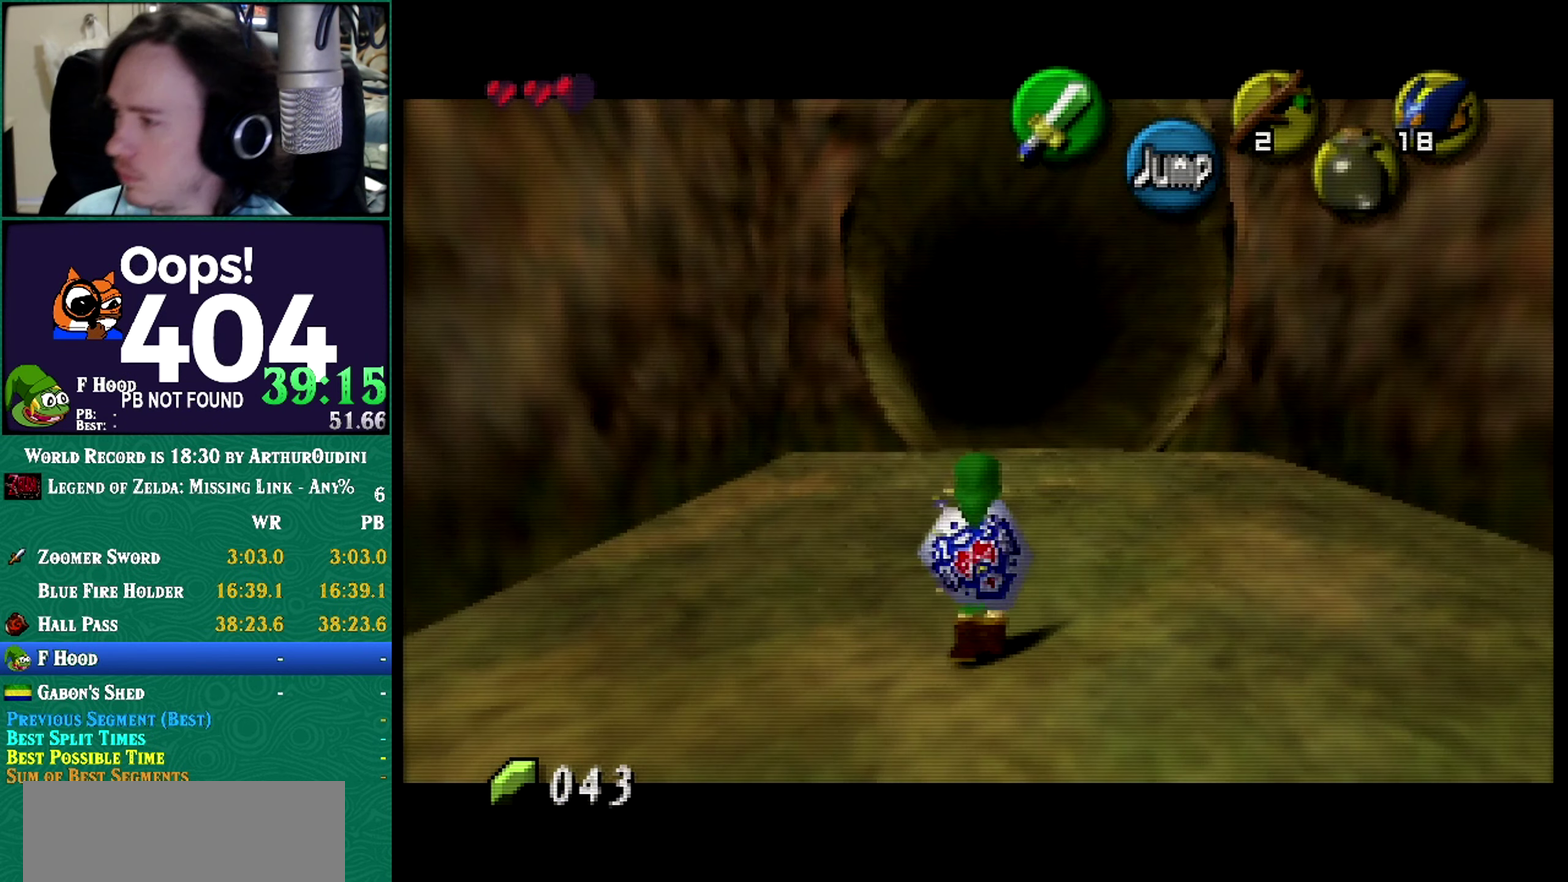
{"buttons": ["Z"], "left_stick": "down", "events": [[33, "Z", "up"], [33, "left_stick", "center"], [83, "Z", "down"], [83, "left_stick", "down-left"], [400, "left_stick", "down"]]}
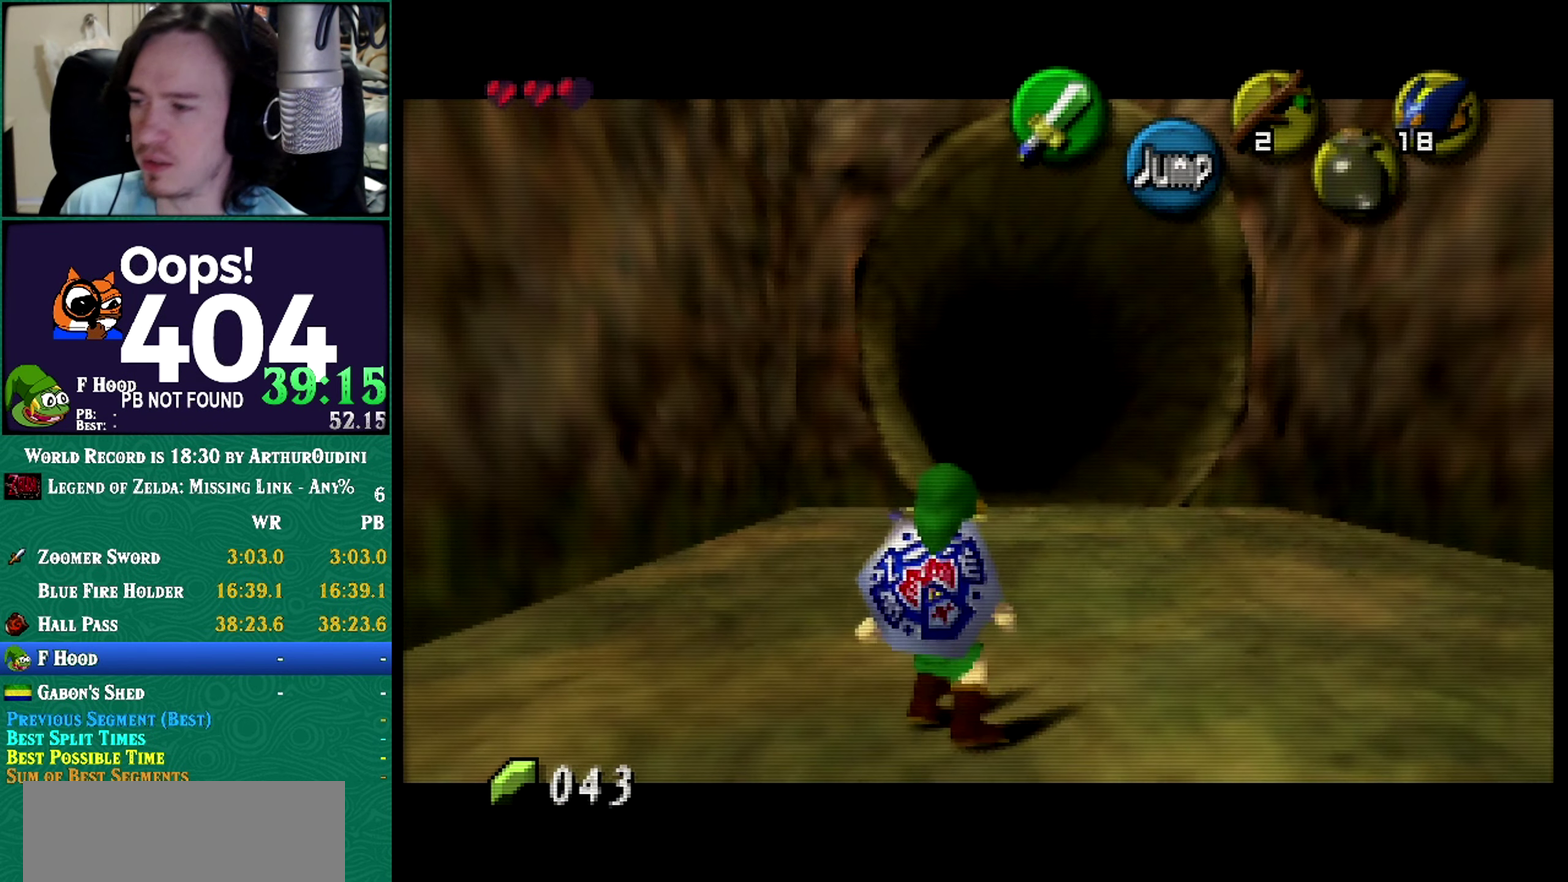
{"buttons": ["R1", "Z"], "left_stick": "down", "events": [[468, "R1", "down"]]}
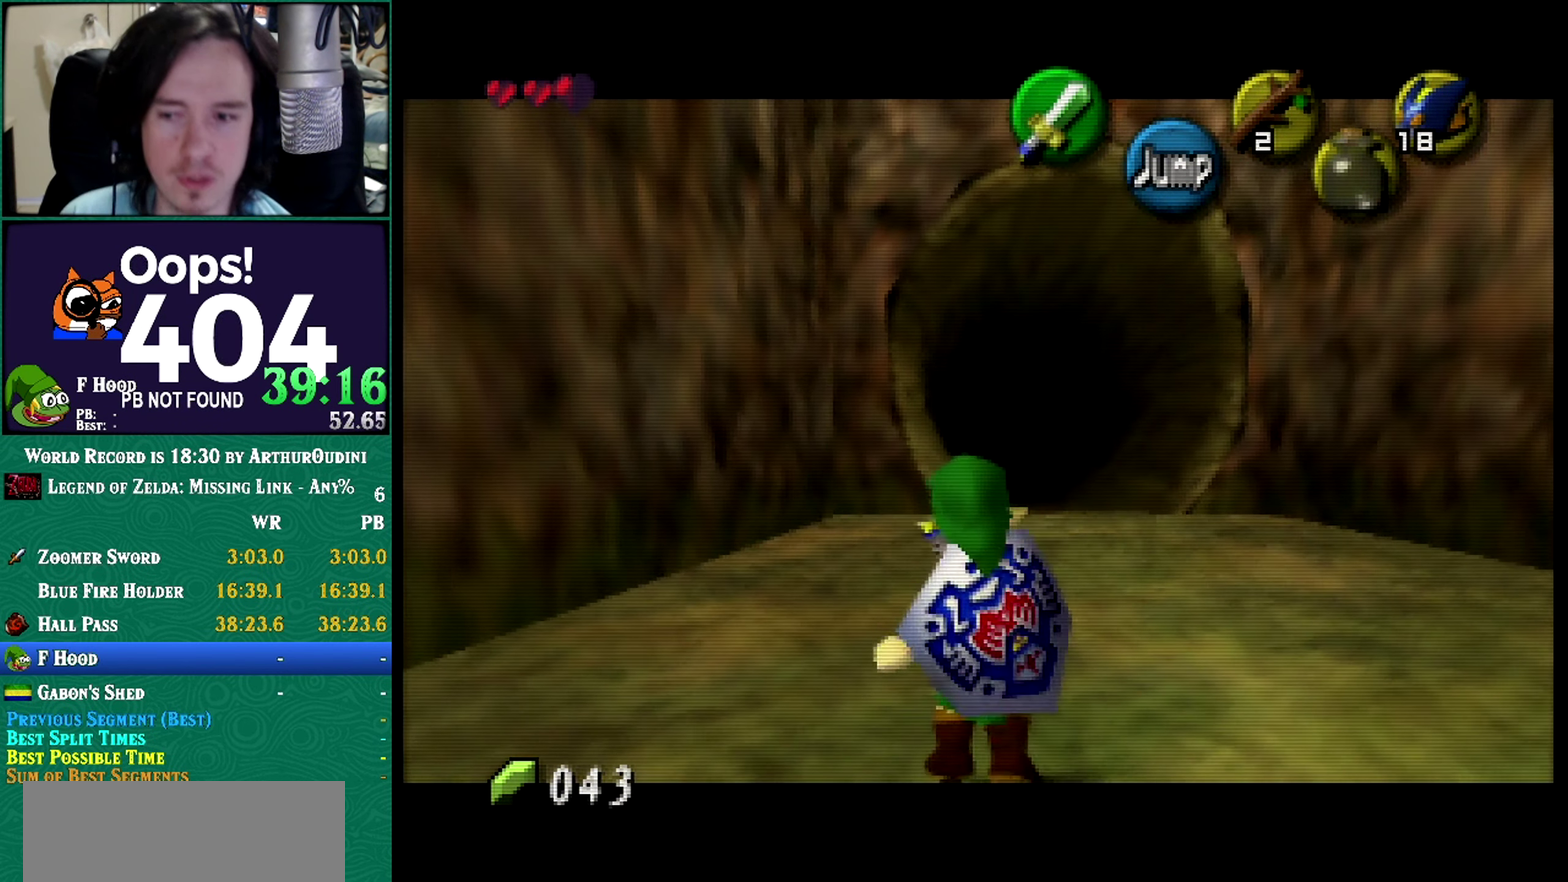
{"buttons": ["R1", "Z"], "left_stick": "down", "events": [[150, "R1", "up"], [434, "R1", "down"]]}